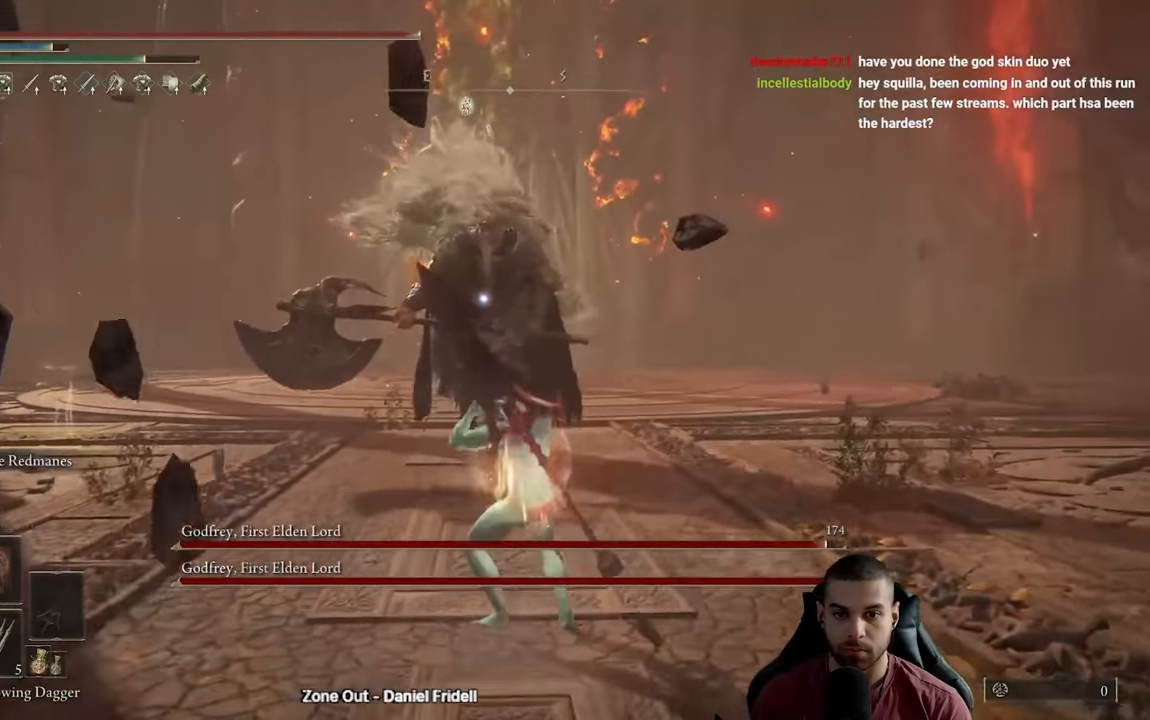
Gameplay with a controller (Xbox layout); each line is a JSON object with the inputs held at the frame after it. "events" lists button and stick changes between this image and that frame as [ms after this image, input, new state], when the widget could be followed in between.
{"buttons": [], "left_stick": "up", "right_stick": "center", "events": [[100, "R3", "down"], [217, "R3", "up"]]}
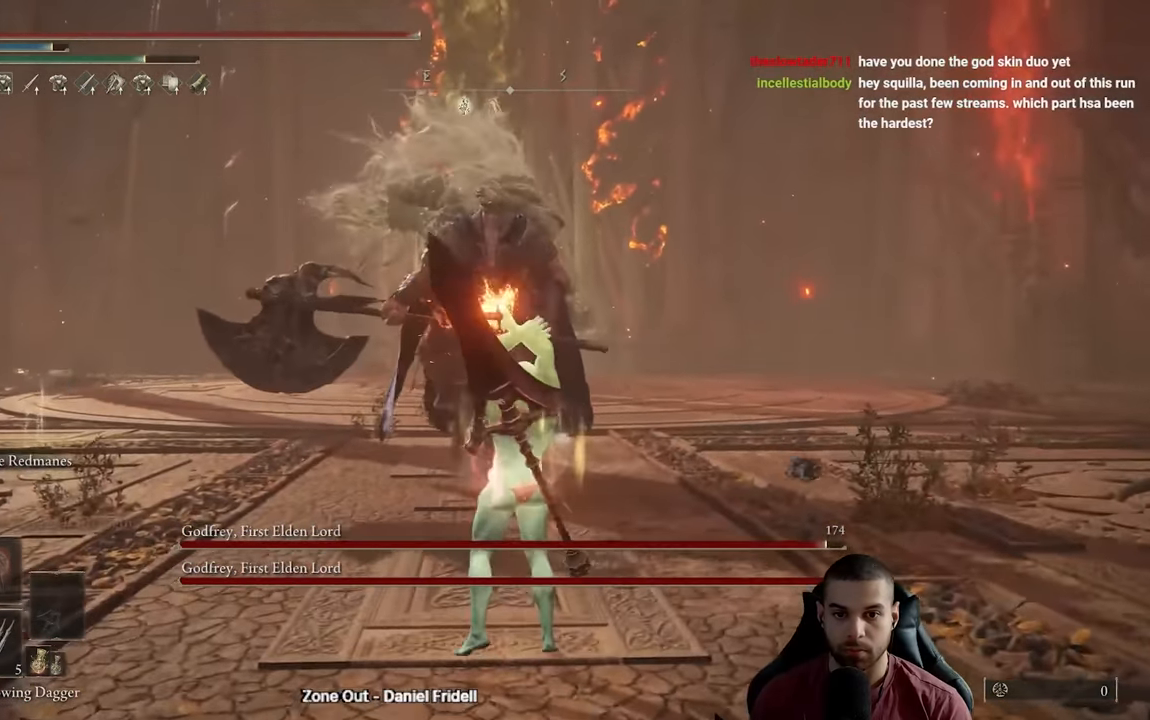
{"buttons": [], "left_stick": "up-right", "right_stick": "center", "events": [[400, "left_stick", "up-right"]]}
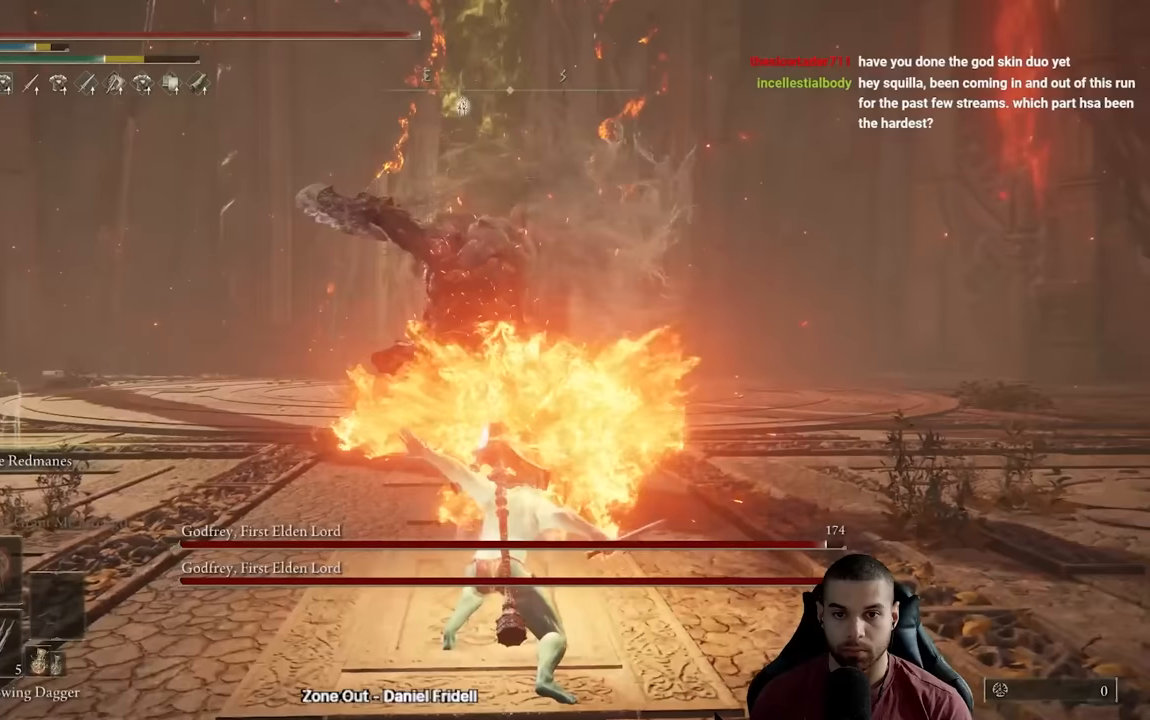
{"buttons": [], "left_stick": "up-right", "right_stick": "center"}
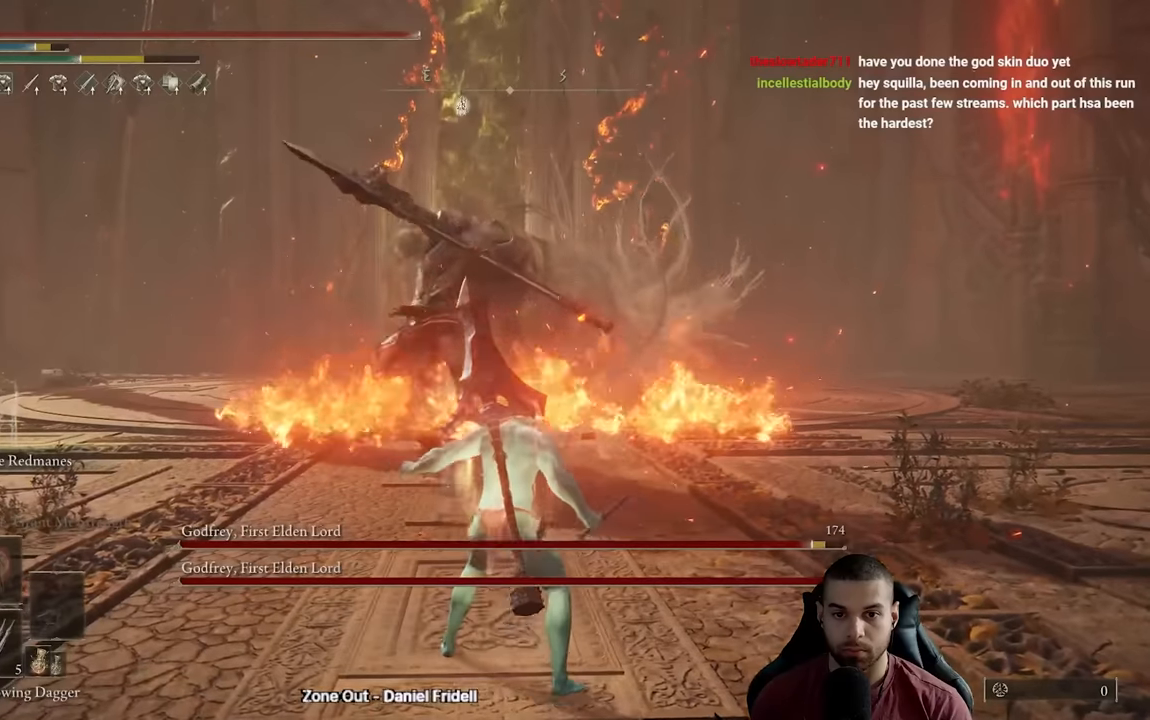
{"buttons": [], "left_stick": "right", "right_stick": "left", "events": [[317, "right_stick", "left"], [383, "left_stick", "right"]]}
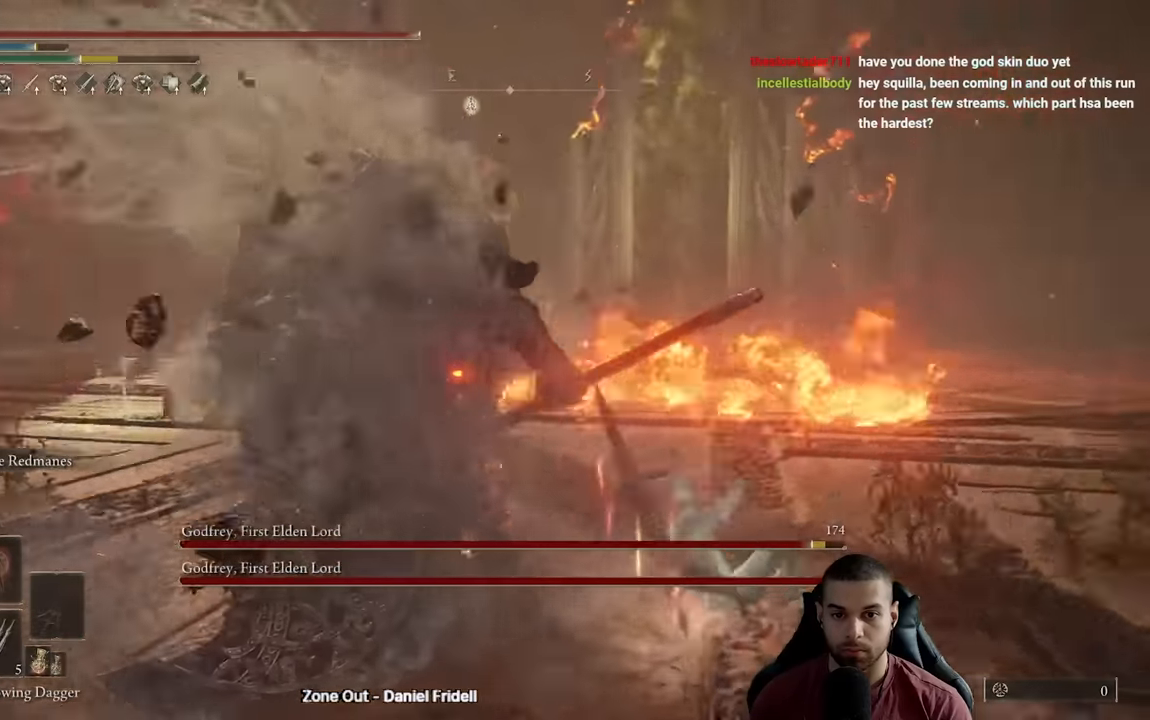
{"buttons": [], "left_stick": "up-right", "right_stick": "center", "events": [[283, "right_stick", "center"], [367, "B", "down"], [400, "left_stick", "up-right"], [467, "B", "up"]]}
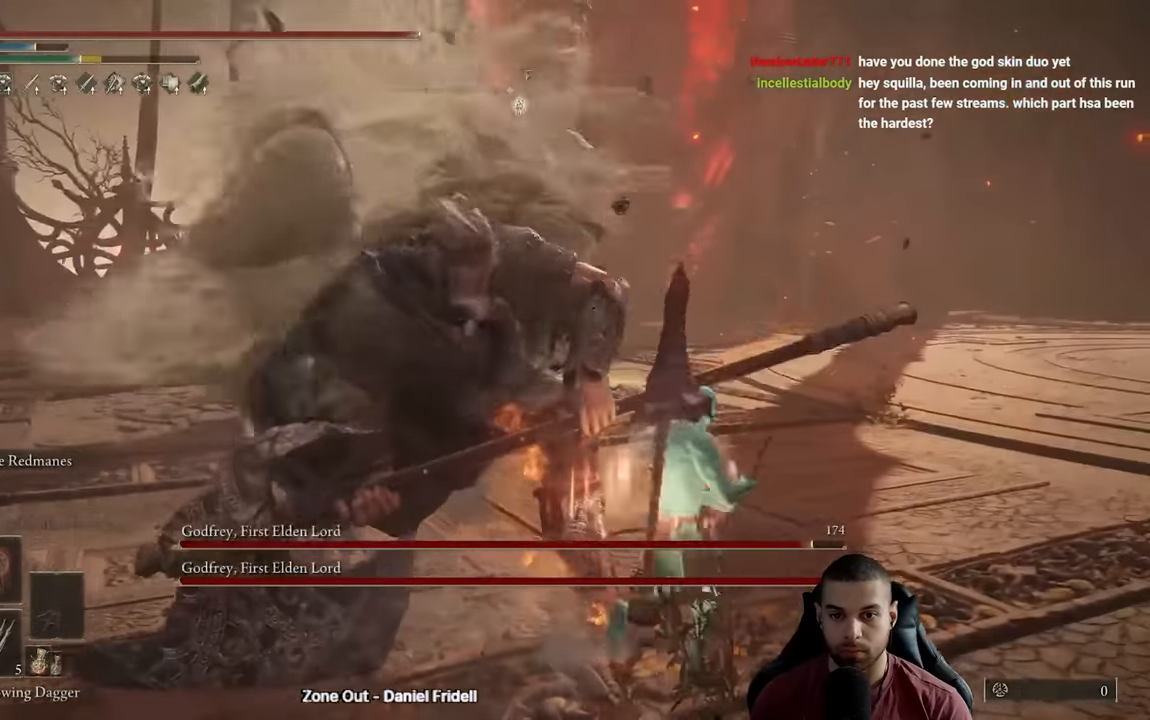
{"buttons": ["L2", "R3"], "left_stick": "up-left", "right_stick": "left", "events": [[17, "right_stick", "down-left"], [167, "left_stick", "up"], [300, "right_stick", "left"], [400, "left_stick", "up-left"], [450, "L2", "down"], [483, "R3", "down"]]}
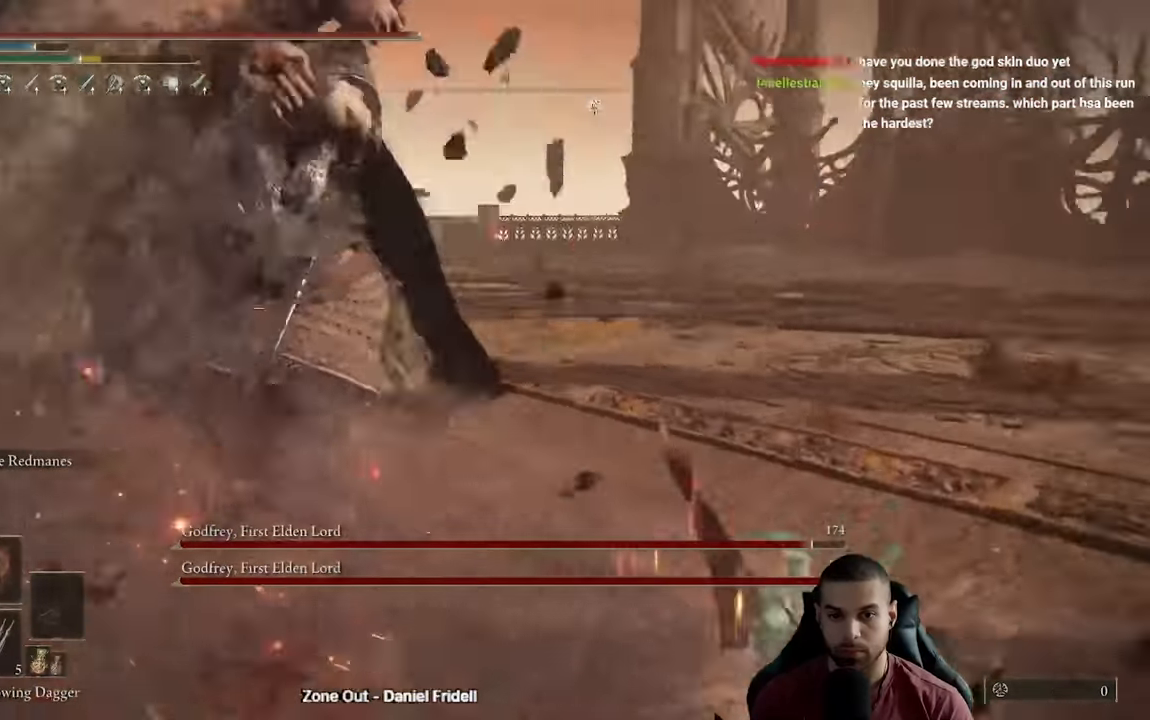
{"buttons": [], "left_stick": "up-left", "right_stick": "left", "events": [[83, "L2", "up"], [117, "R3", "up"], [150, "right_stick", "center"], [350, "right_stick", "left"]]}
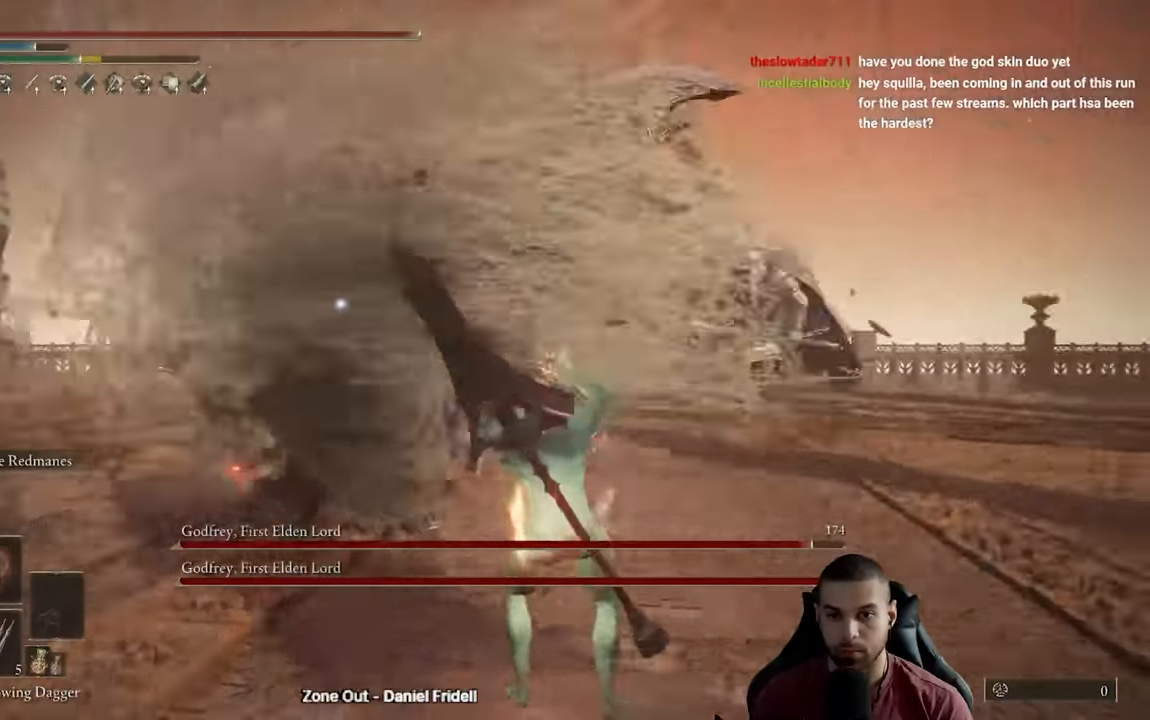
{"buttons": [], "left_stick": "up", "right_stick": "center", "events": [[17, "R3", "down"], [150, "R3", "up"], [200, "right_stick", "center"], [283, "left_stick", "up"]]}
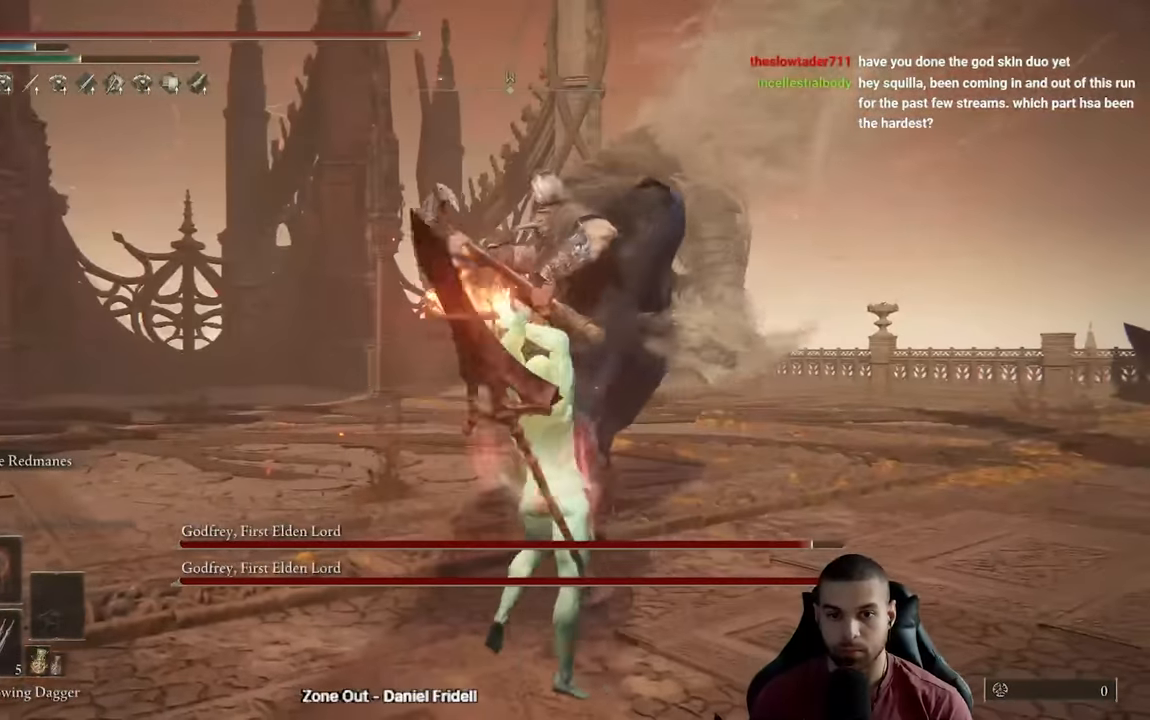
{"buttons": [], "left_stick": "left", "right_stick": "center", "events": [[300, "right_stick", "down-right"], [417, "right_stick", "center"], [433, "left_stick", "left"]]}
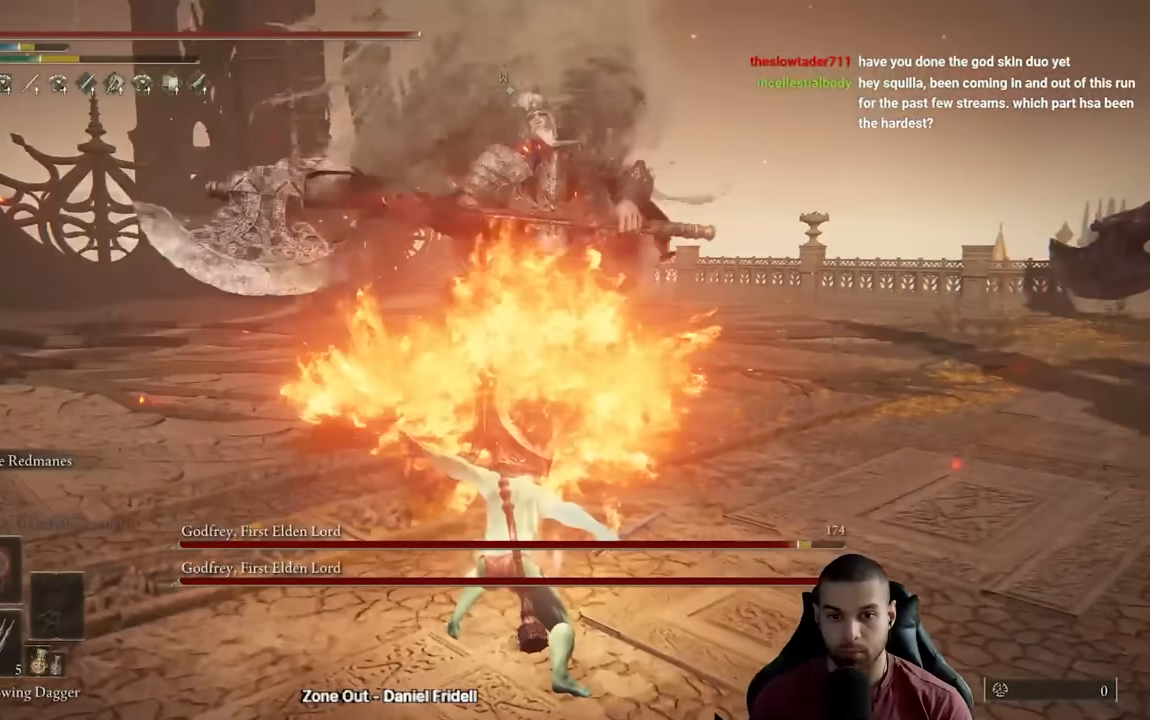
{"buttons": ["Y", "R1"], "left_stick": "left", "right_stick": "center", "events": [[17, "left_stick", "down-left"], [17, "right_stick", "right"], [183, "right_stick", "center"], [300, "Y", "down"], [317, "left_stick", "left"], [400, "R1", "down"]]}
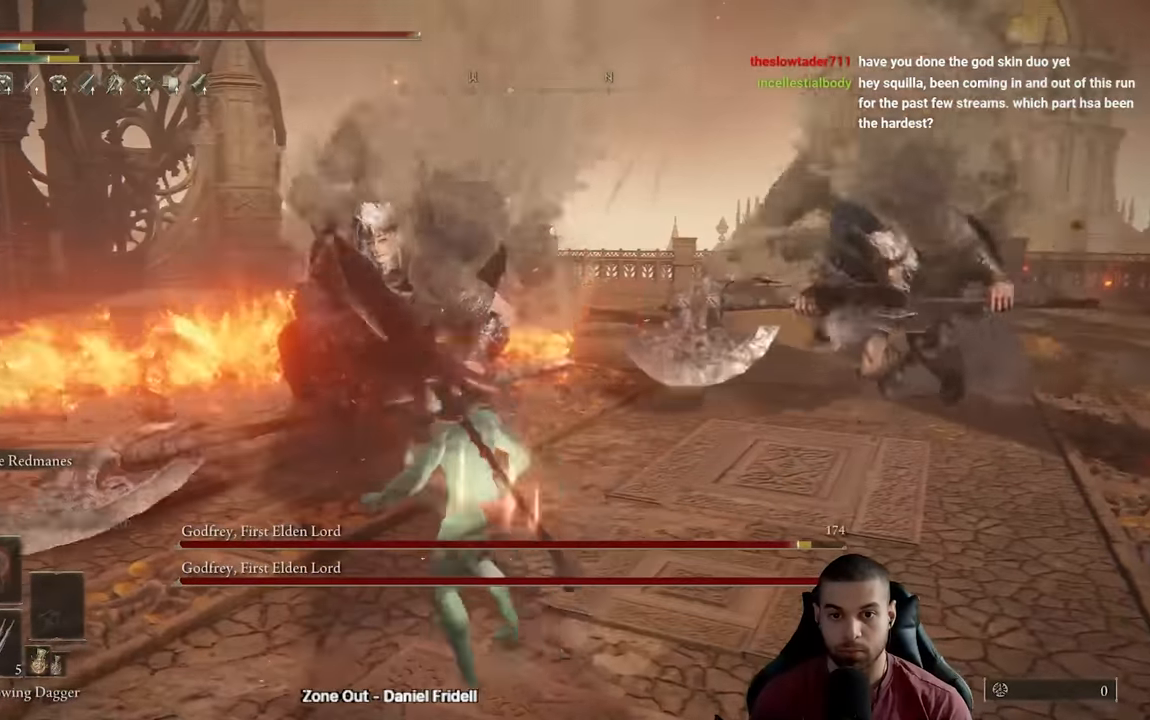
{"buttons": [], "left_stick": "up", "right_stick": "center", "events": [[17, "R1", "up"], [183, "left_stick", "up-left"], [233, "Y", "up"], [300, "left_stick", "up"]]}
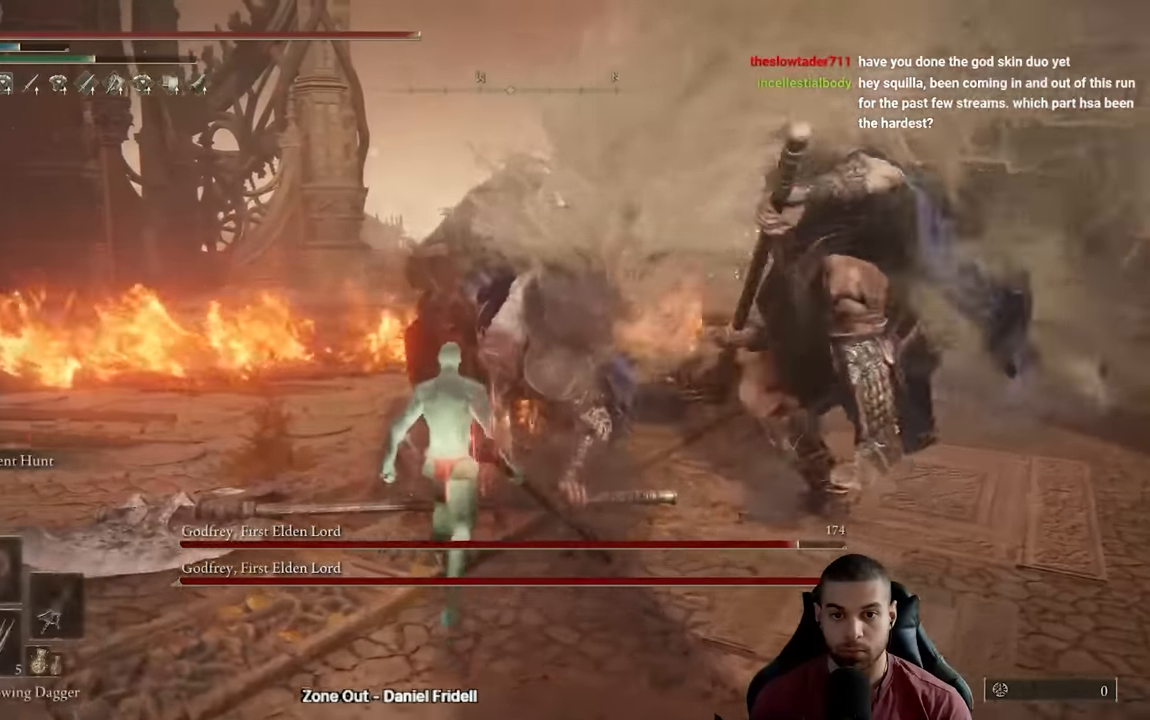
{"buttons": [], "left_stick": "up", "right_stick": "center", "events": [[217, "left_stick", "up-right"], [233, "B", "down"], [350, "B", "up"], [417, "left_stick", "up"]]}
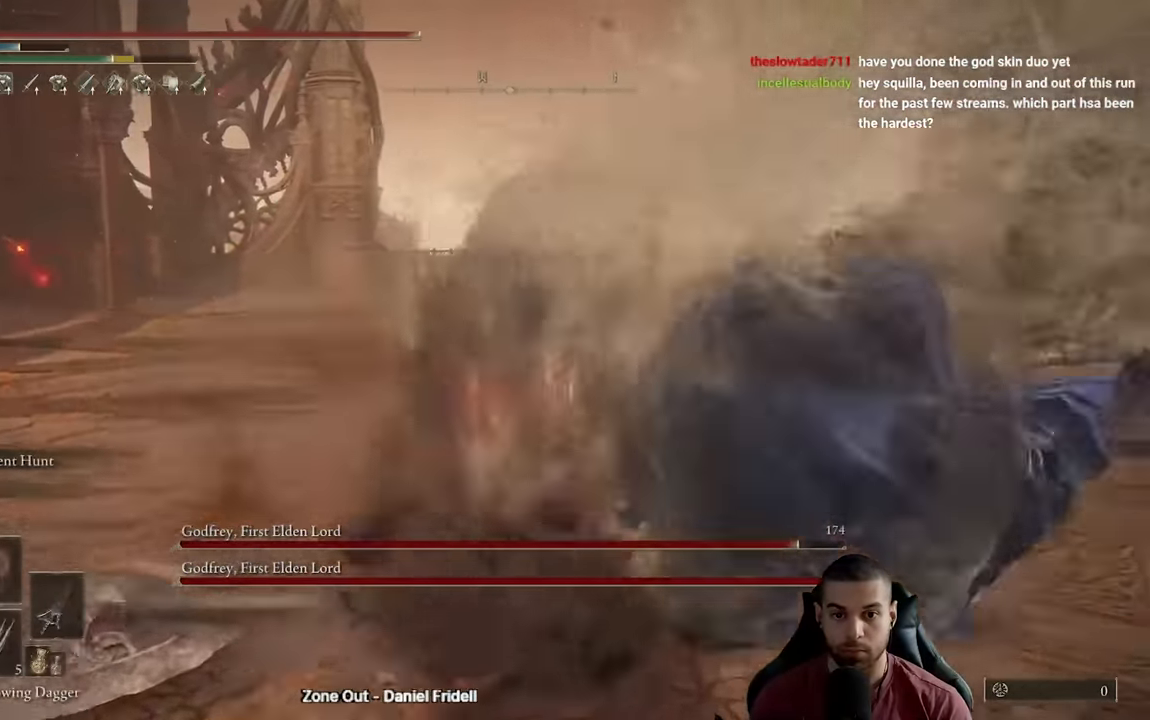
{"buttons": [], "left_stick": "up-left", "right_stick": "center", "events": [[33, "right_stick", "down"], [83, "left_stick", "up-left"], [100, "right_stick", "center"], [217, "left_stick", "up"], [400, "left_stick", "up-left"]]}
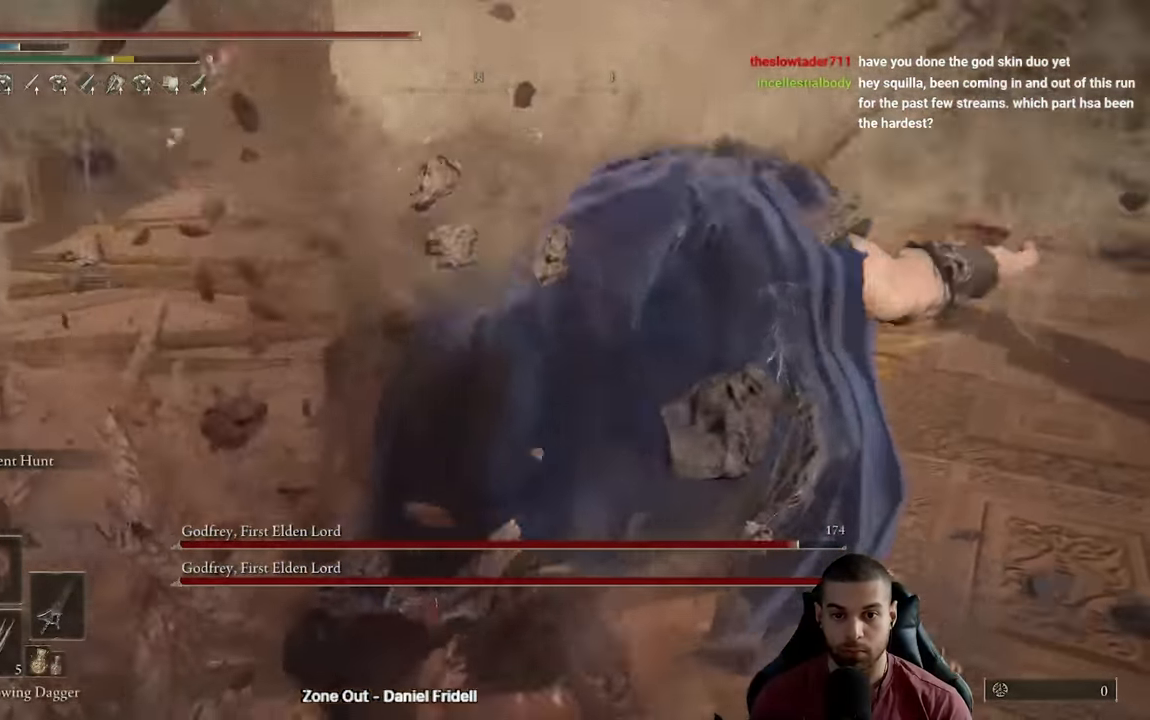
{"buttons": [], "left_stick": "up", "right_stick": "center", "events": [[17, "right_stick", "left"], [100, "right_stick", "center"], [283, "R1", "down"], [300, "left_stick", "up"], [400, "R1", "up"]]}
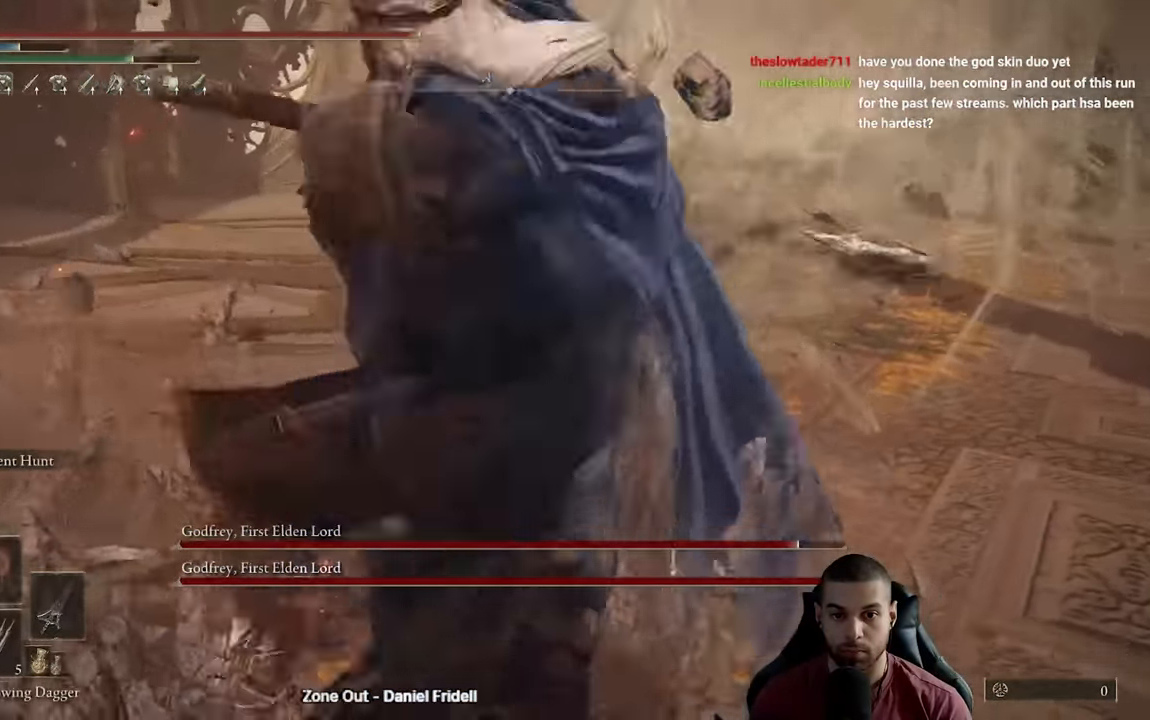
{"buttons": [], "left_stick": "center", "right_stick": "left", "events": [[367, "left_stick", "center"], [400, "right_stick", "left"]]}
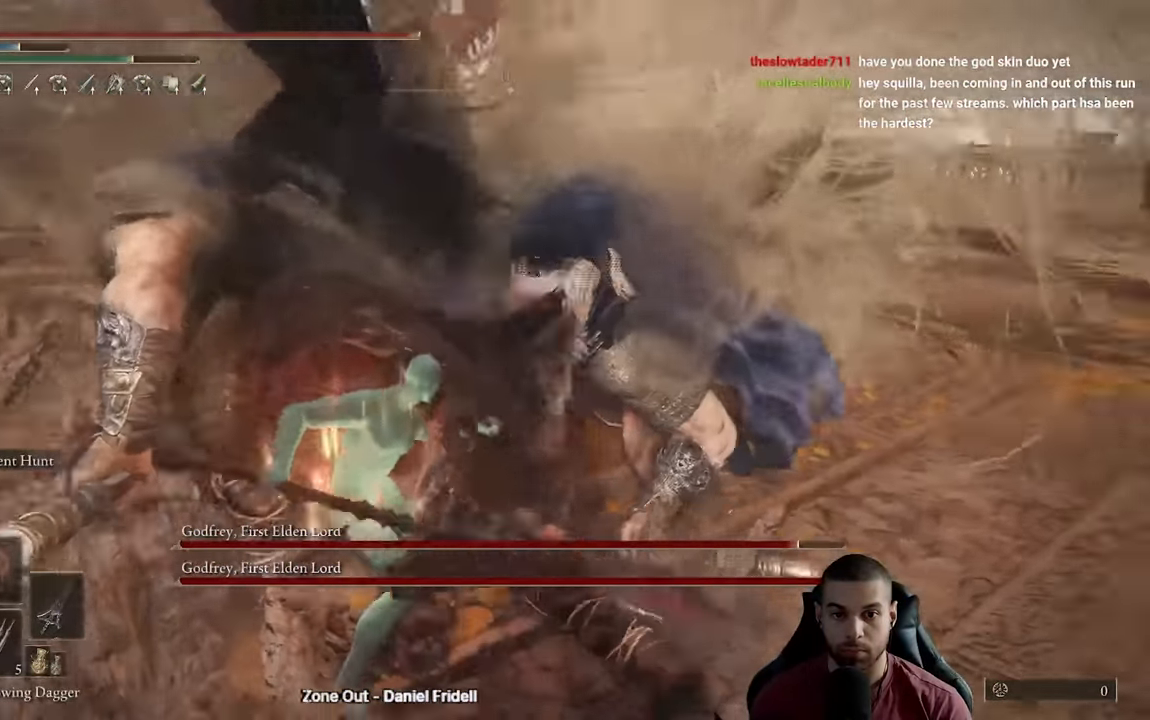
{"buttons": [], "left_stick": "center", "right_stick": "center", "events": [[67, "right_stick", "center"]]}
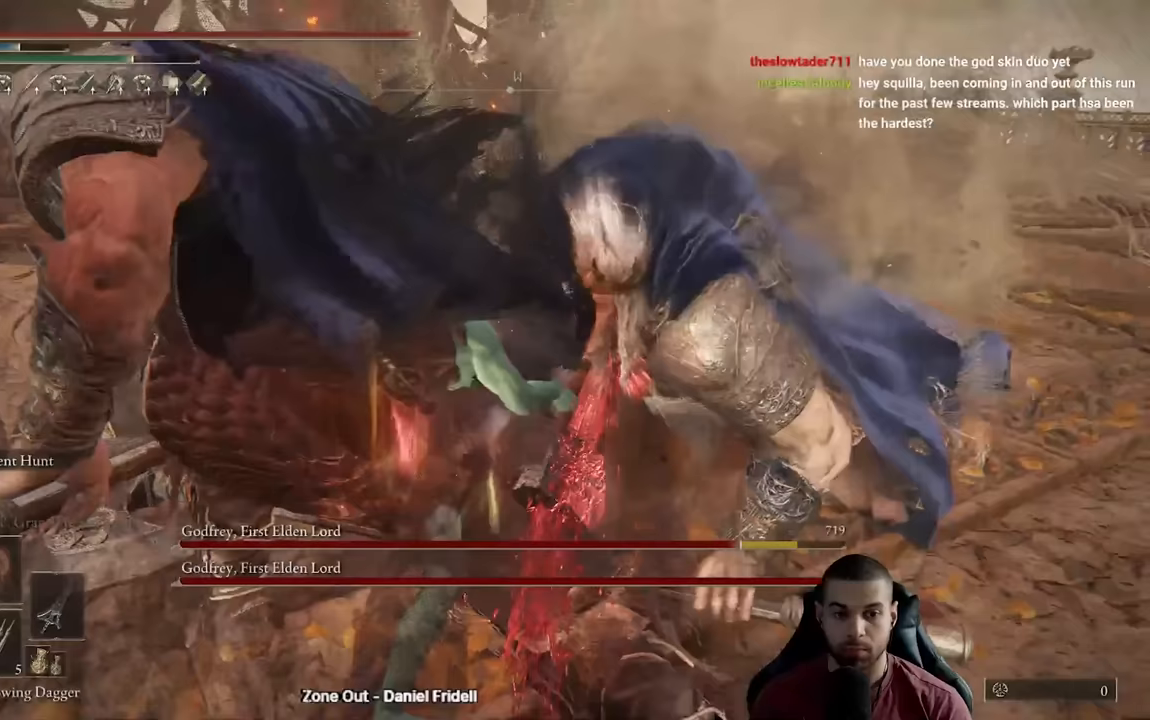
{"buttons": [], "left_stick": "center", "right_stick": "center", "events": [[117, "right_stick", "up"], [233, "right_stick", "center"]]}
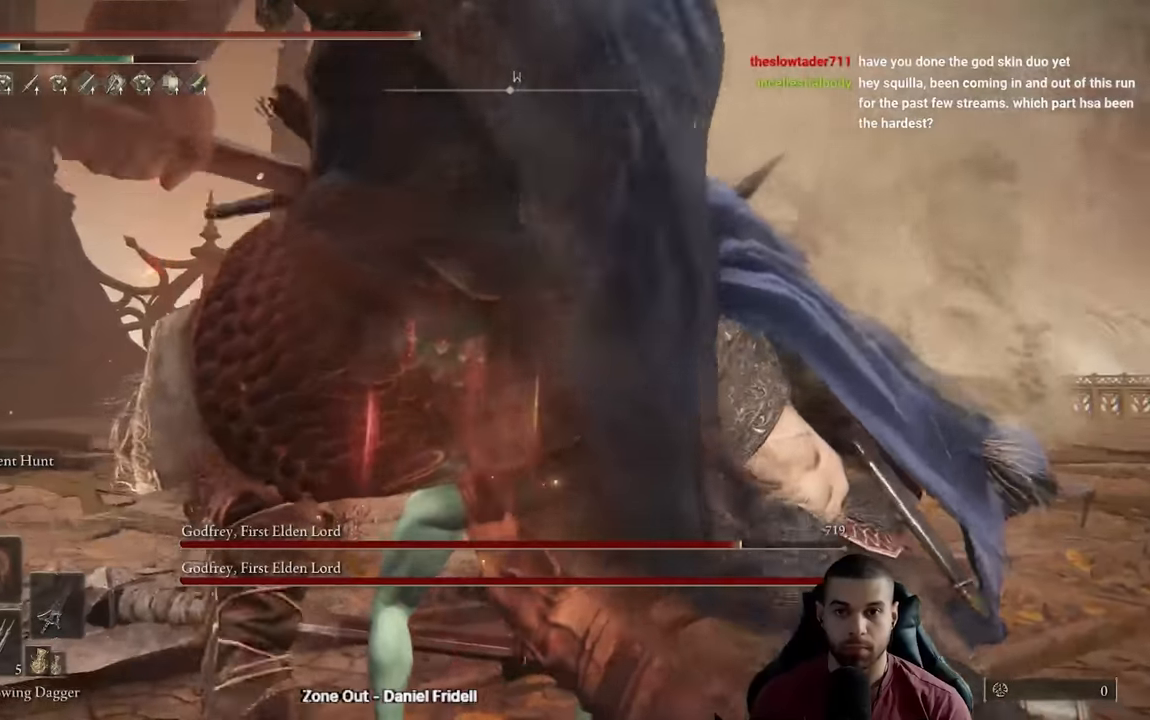
{"buttons": [], "left_stick": "center", "right_stick": "right", "events": [[100, "right_stick", "down-right"], [267, "right_stick", "center"], [500, "right_stick", "right"]]}
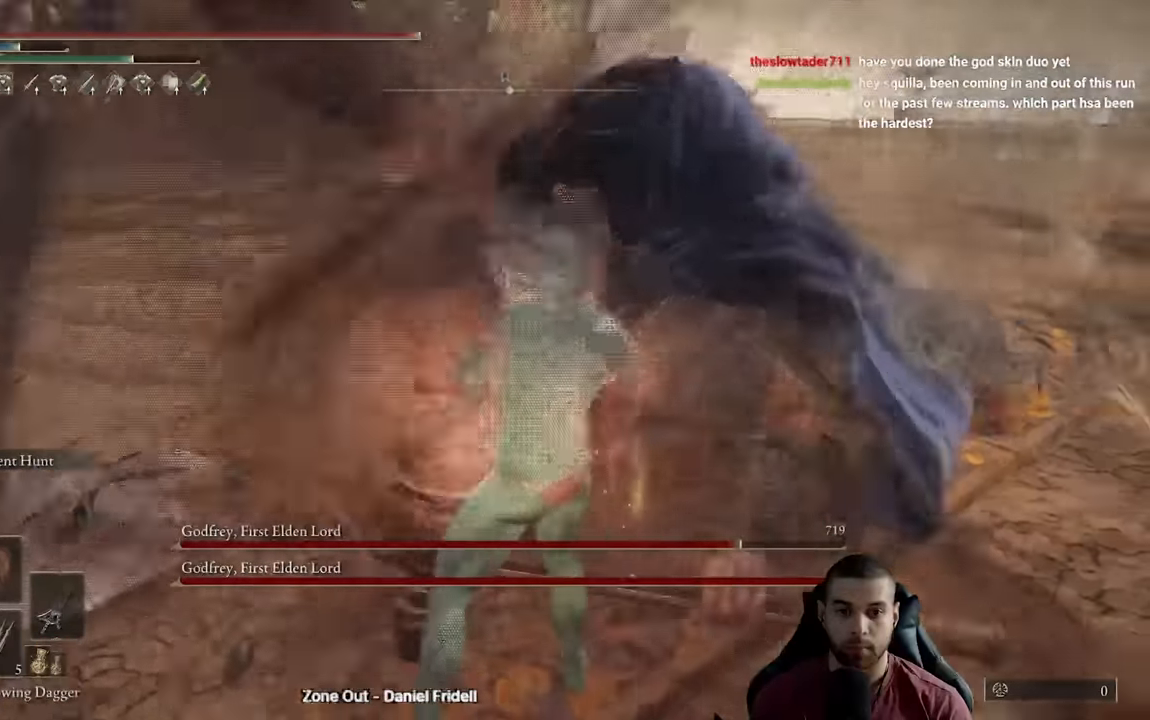
{"buttons": [], "left_stick": "down-right", "right_stick": "left", "events": [[50, "left_stick", "right"], [233, "left_stick", "down-right"], [350, "right_stick", "center"], [483, "right_stick", "left"]]}
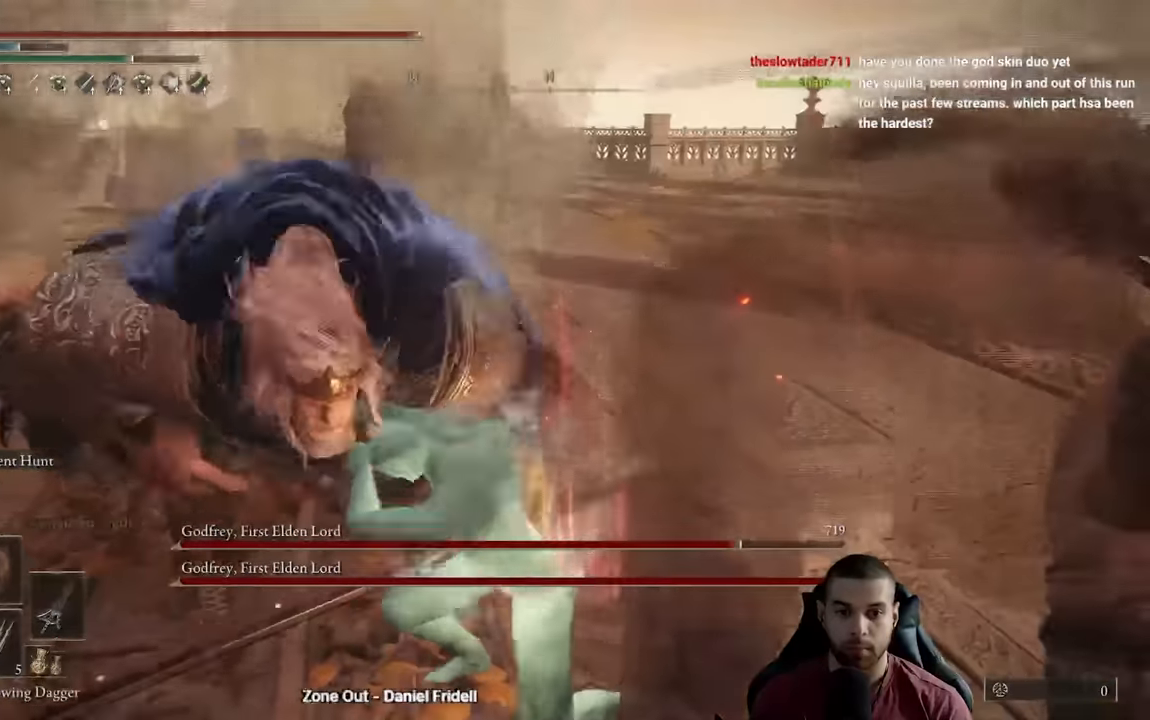
{"buttons": [], "left_stick": "down-right", "right_stick": "left", "events": [[167, "right_stick", "center"], [217, "right_stick", "right"], [317, "right_stick", "center"], [483, "right_stick", "left"]]}
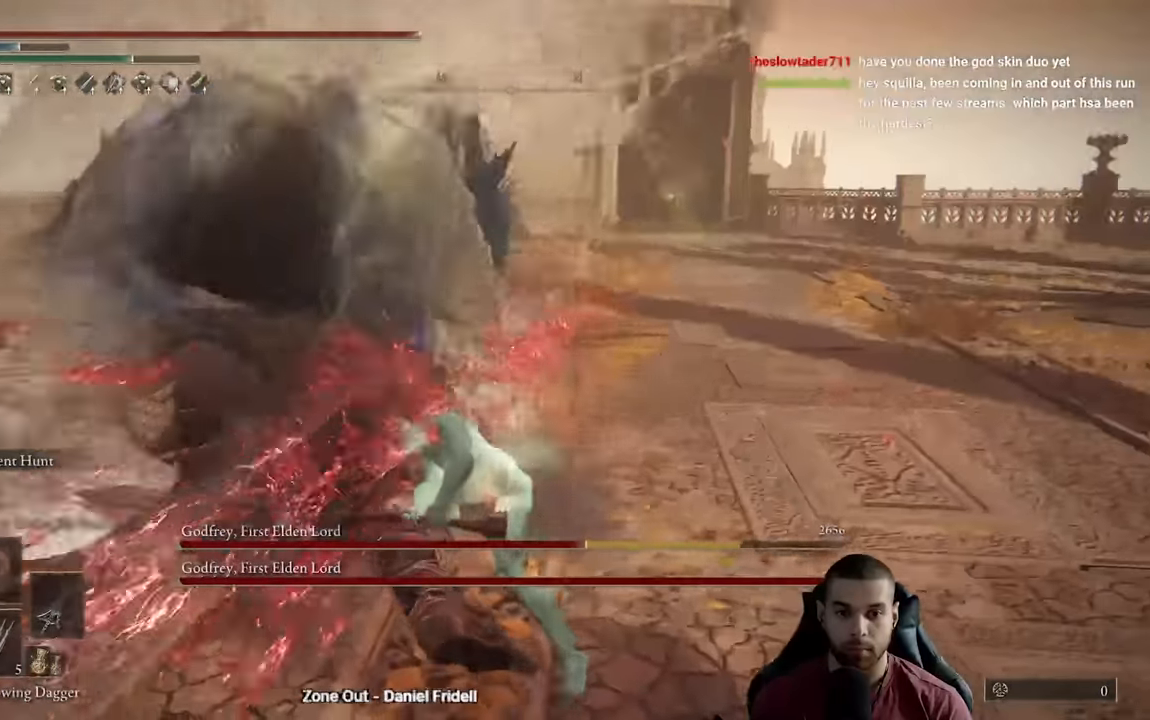
{"buttons": [], "left_stick": "down-right", "right_stick": "left", "events": [[67, "right_stick", "center"], [217, "right_stick", "left"], [350, "right_stick", "center"], [500, "right_stick", "left"]]}
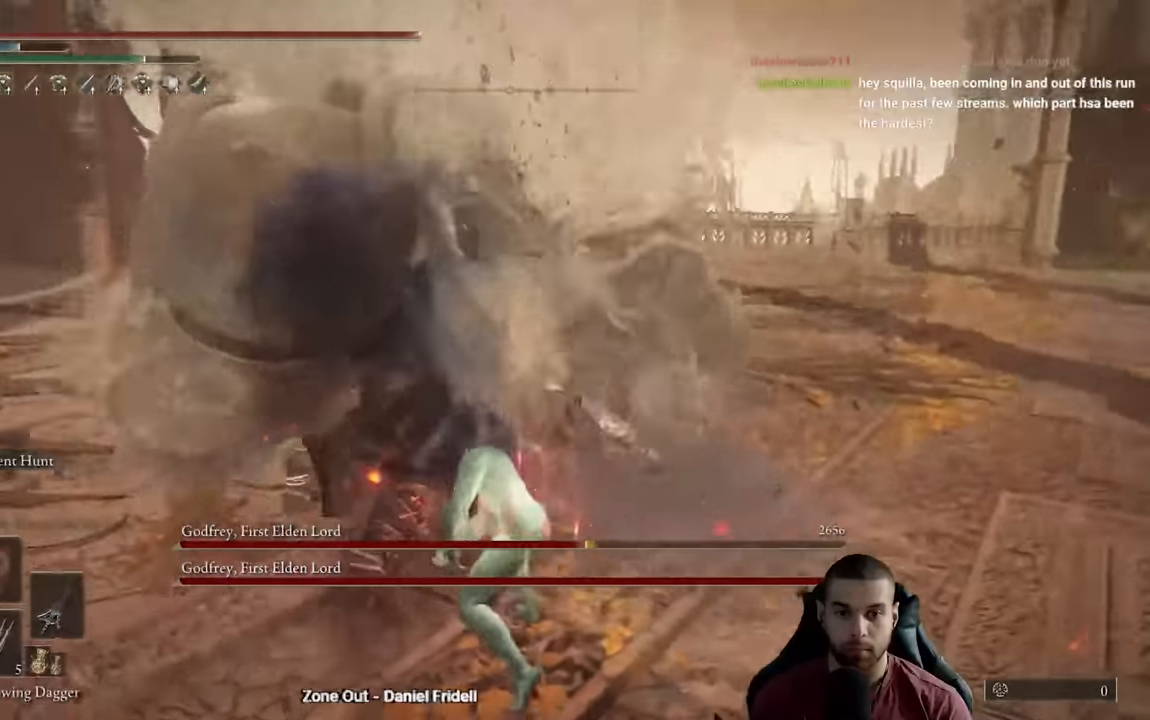
{"buttons": ["Y", "R1"], "left_stick": "down", "right_stick": "center", "events": [[150, "right_stick", "center"], [250, "Y", "down"], [367, "left_stick", "down"], [400, "R1", "down"]]}
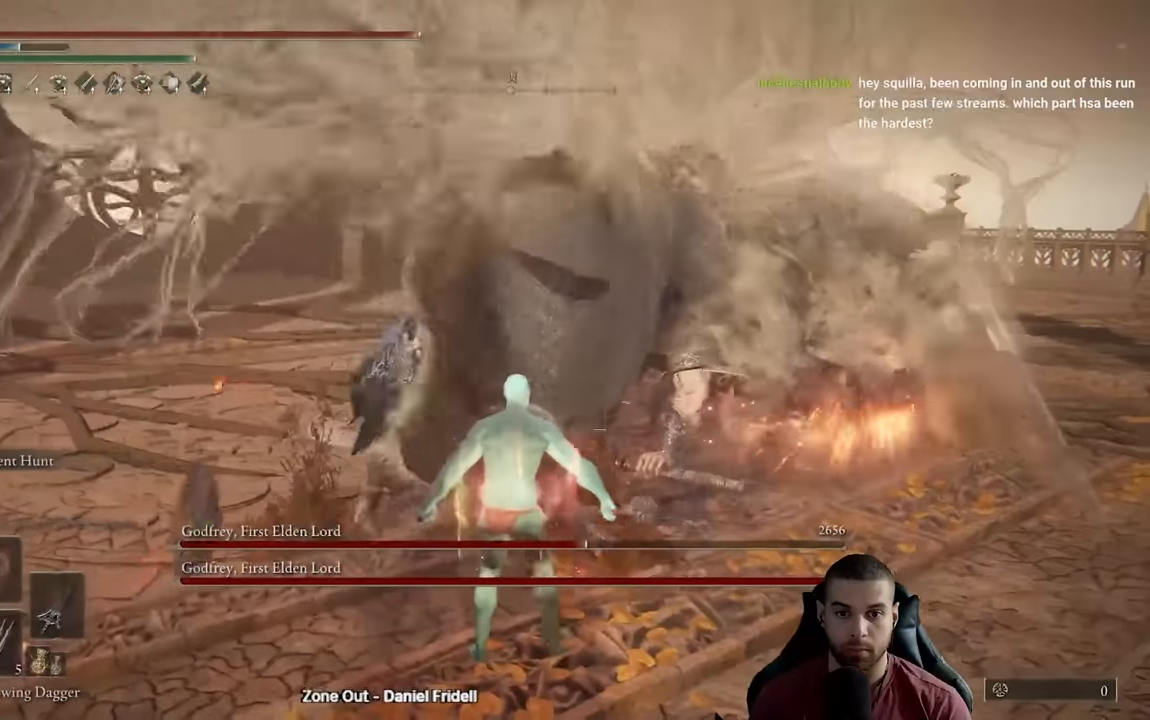
{"buttons": [], "left_stick": "down-right", "right_stick": "center", "events": [[83, "R1", "up"], [217, "Y", "up"], [317, "left_stick", "down-right"]]}
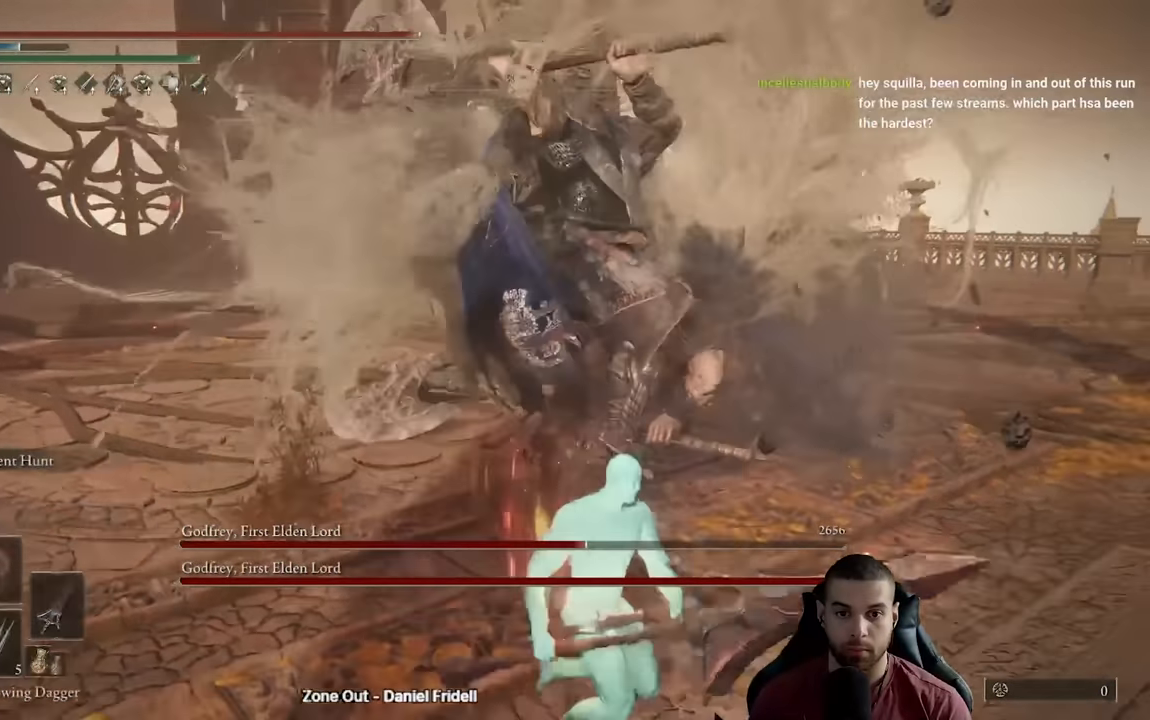
{"buttons": [], "left_stick": "up-right", "right_stick": "center"}
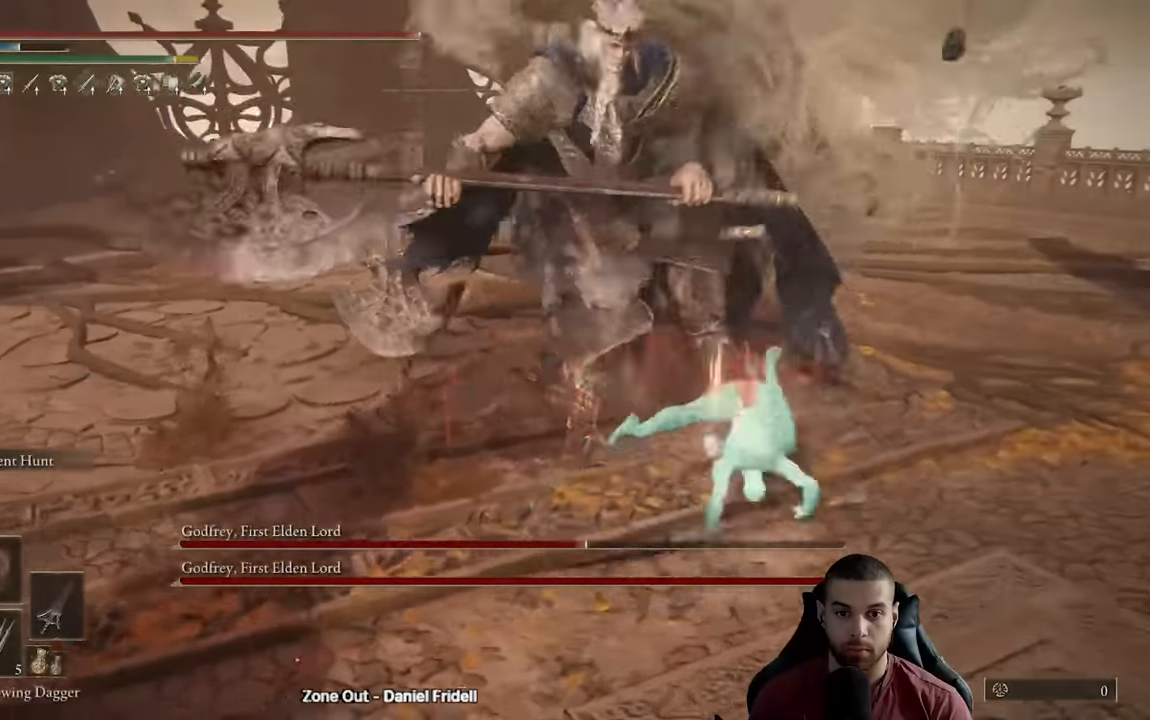
{"buttons": [], "left_stick": "down-right", "right_stick": "center", "events": [[200, "right_stick", "left"], [217, "left_stick", "down-right"], [350, "right_stick", "center"]]}
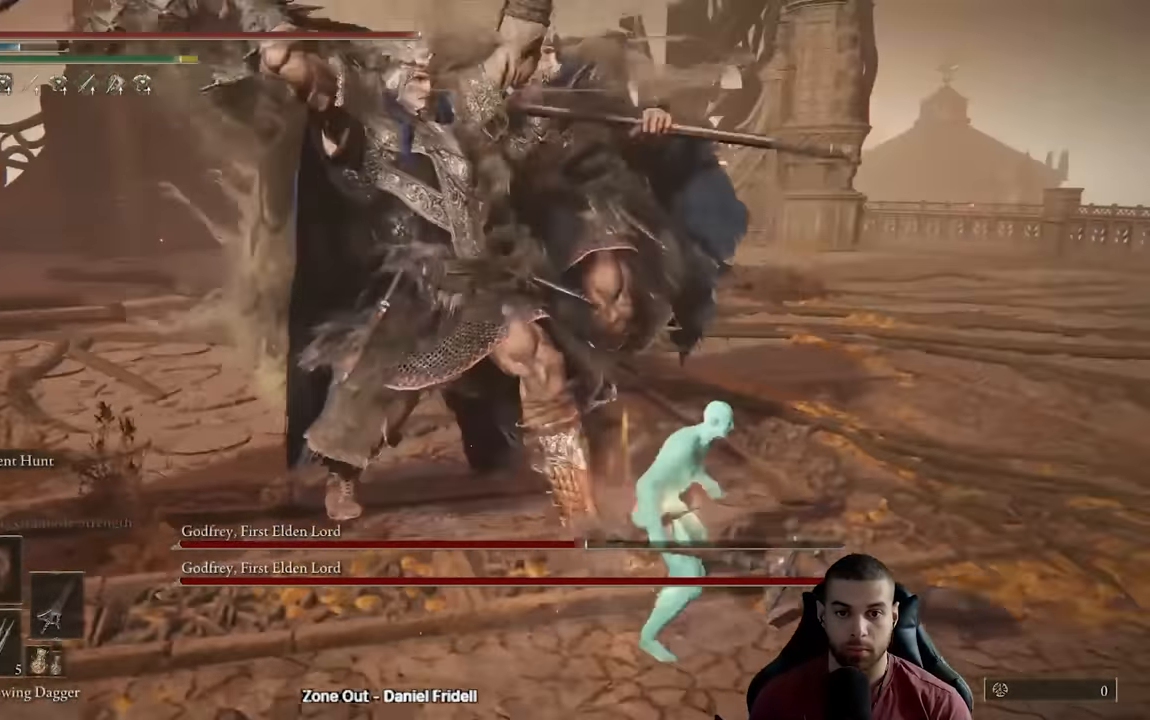
{"buttons": [], "left_stick": "down-right", "right_stick": "left"}